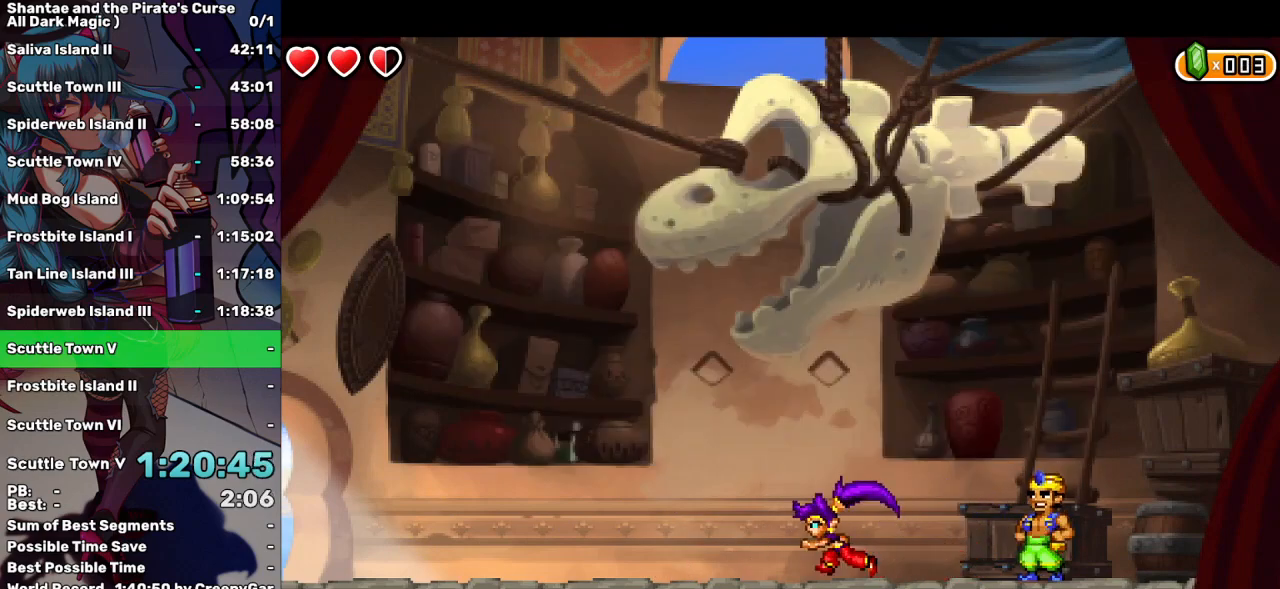
Gameplay with keyboard; each line is a JSON object with the keys held at the frame after it. "events" lists presses ("down") and releases ("up") of "a", "d", "down", "e", "escape", "left", "p", "q", "r", "right", "s", "space", "t", "tab", "up" and "w" between this image and that frame as [ms after this image, input, new state], when the widget could be followed in between. No other keys are recorded. Mouse input is not recorded.
{"keys": ["left"], "events": []}
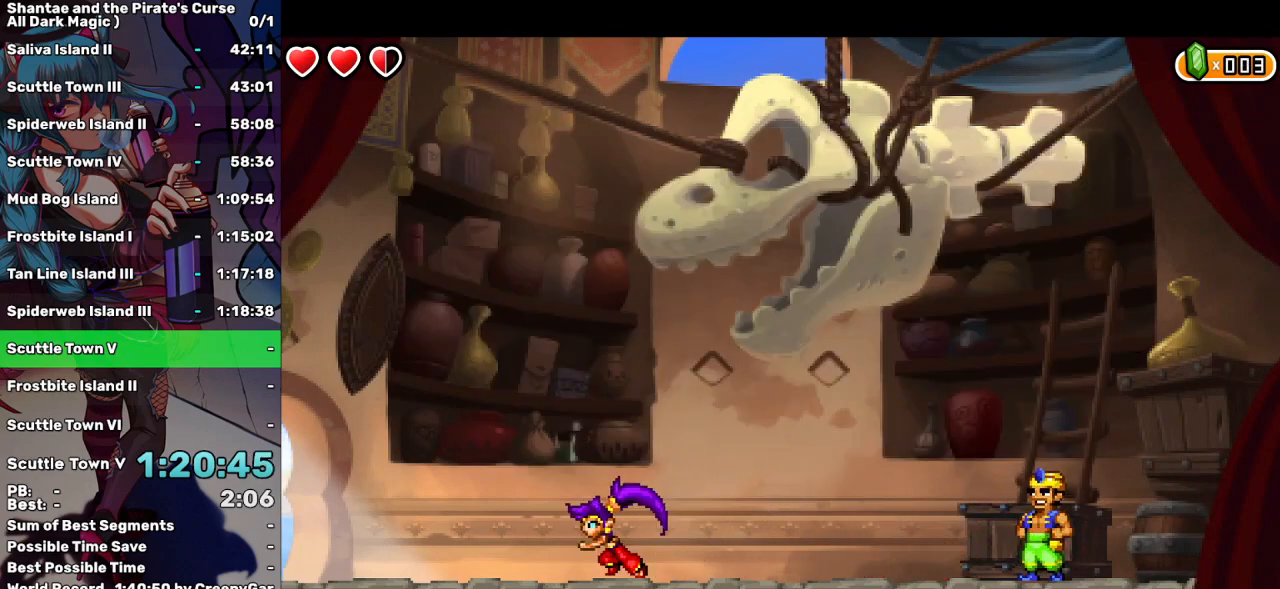
{"keys": ["left"], "events": []}
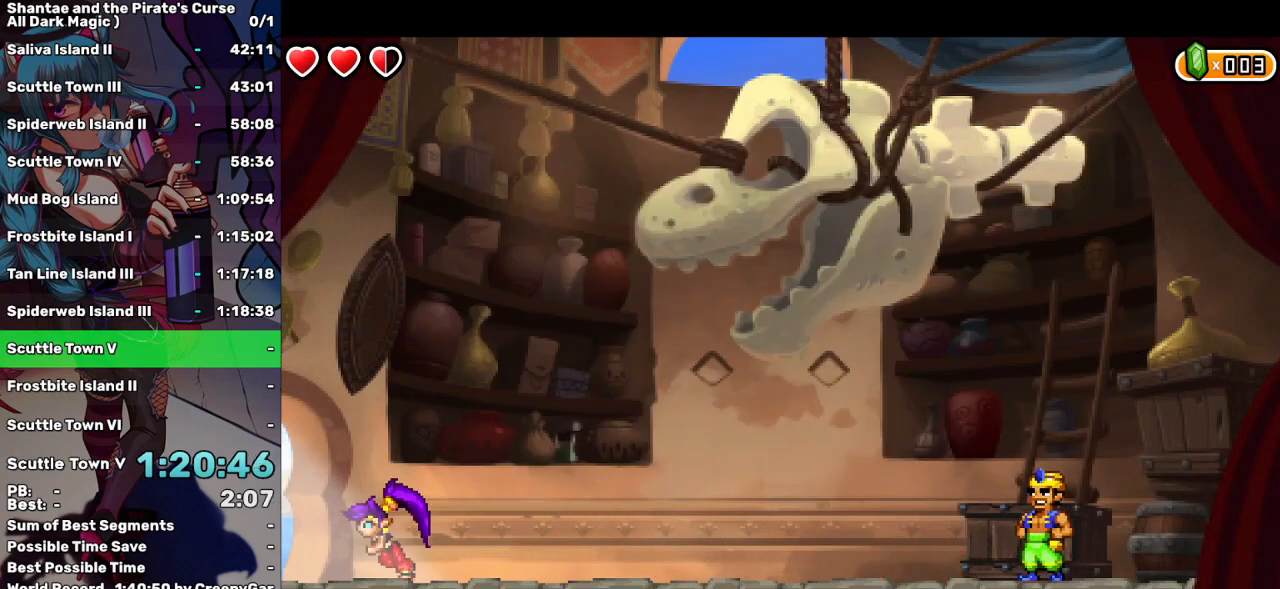
{"keys": ["left"], "events": []}
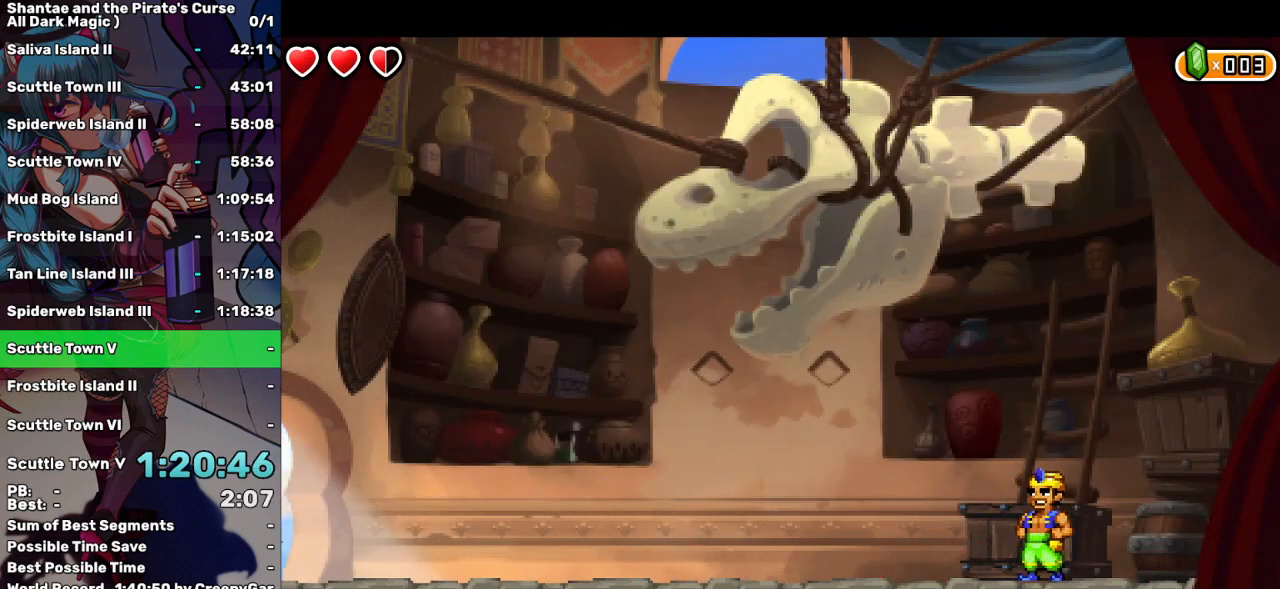
{"keys": ["left"], "events": []}
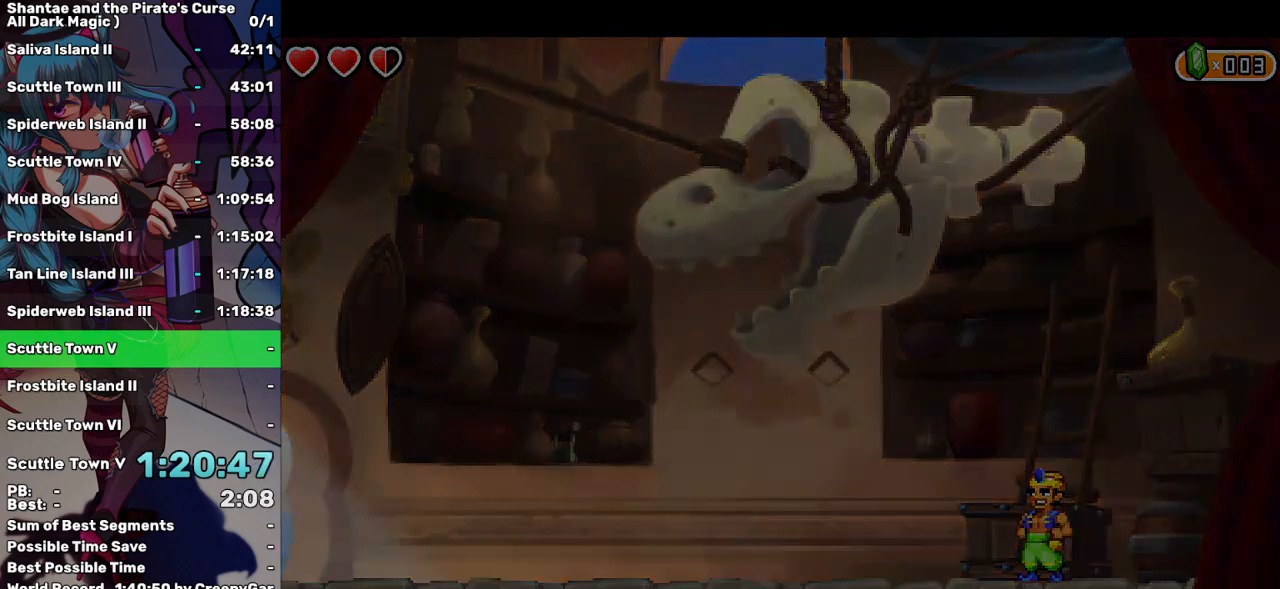
{"keys": [], "events": [[267, "left", "up"]]}
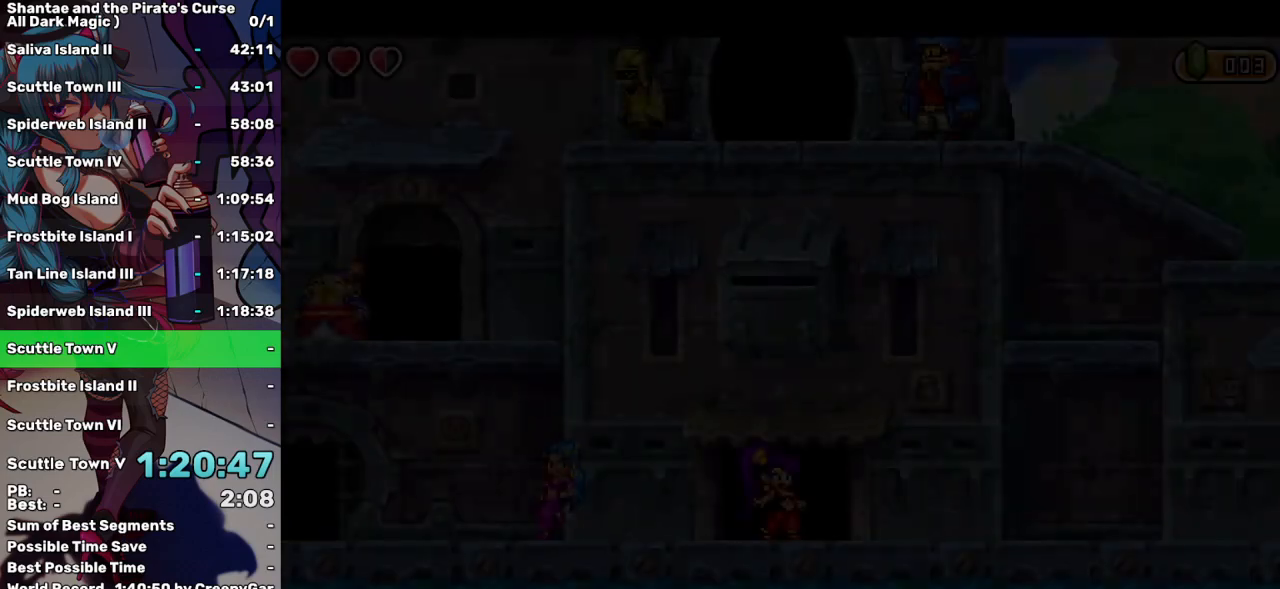
{"keys": ["up"], "events": [[233, "up", "down"]]}
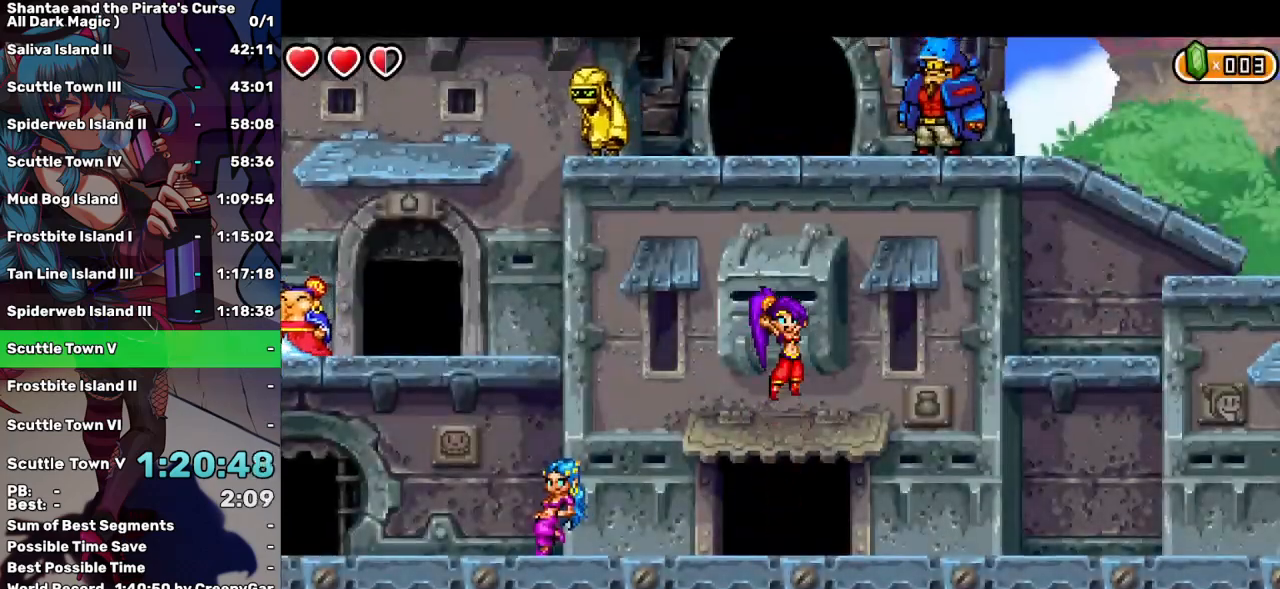
{"keys": ["up"], "events": [[17, "up", "up"], [433, "up", "down"]]}
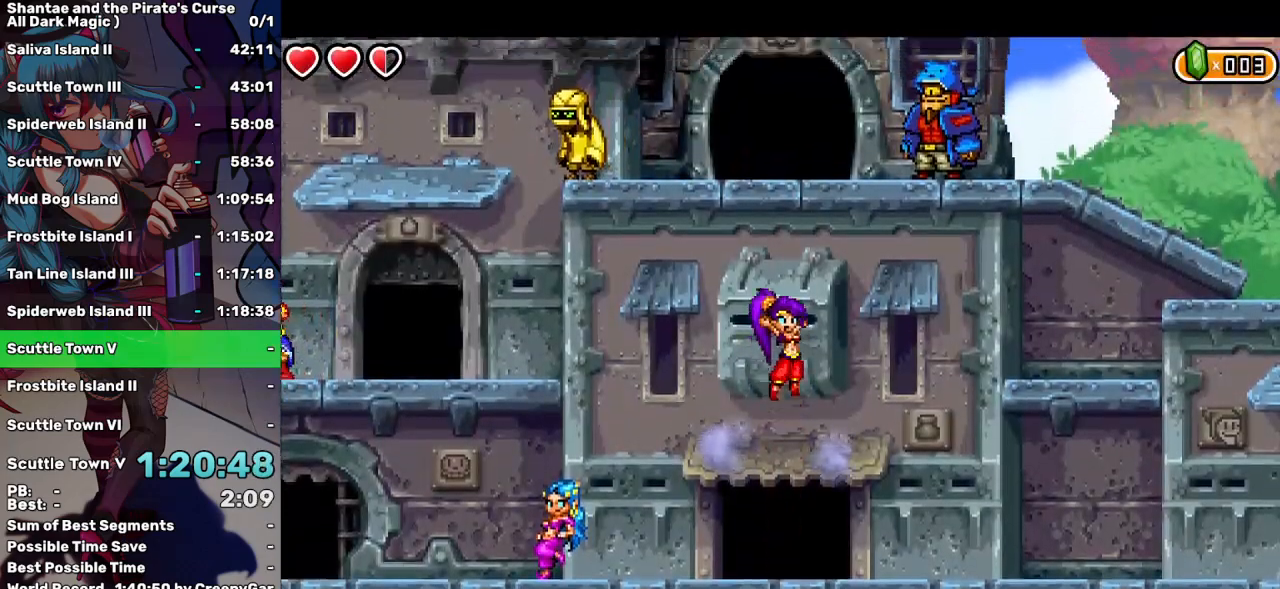
{"keys": [], "events": [[167, "up", "up"]]}
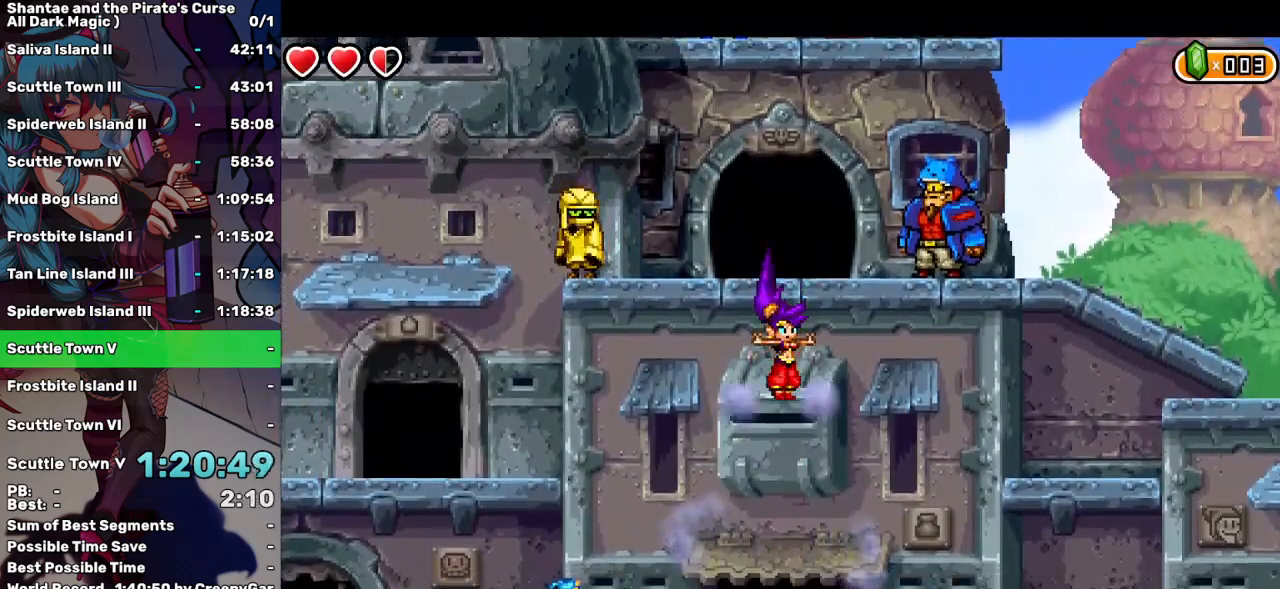
{"keys": ["w"], "events": [[33, "up", "down"], [133, "up", "up"], [283, "w", "down"], [367, "w", "up"], [467, "w", "down"]]}
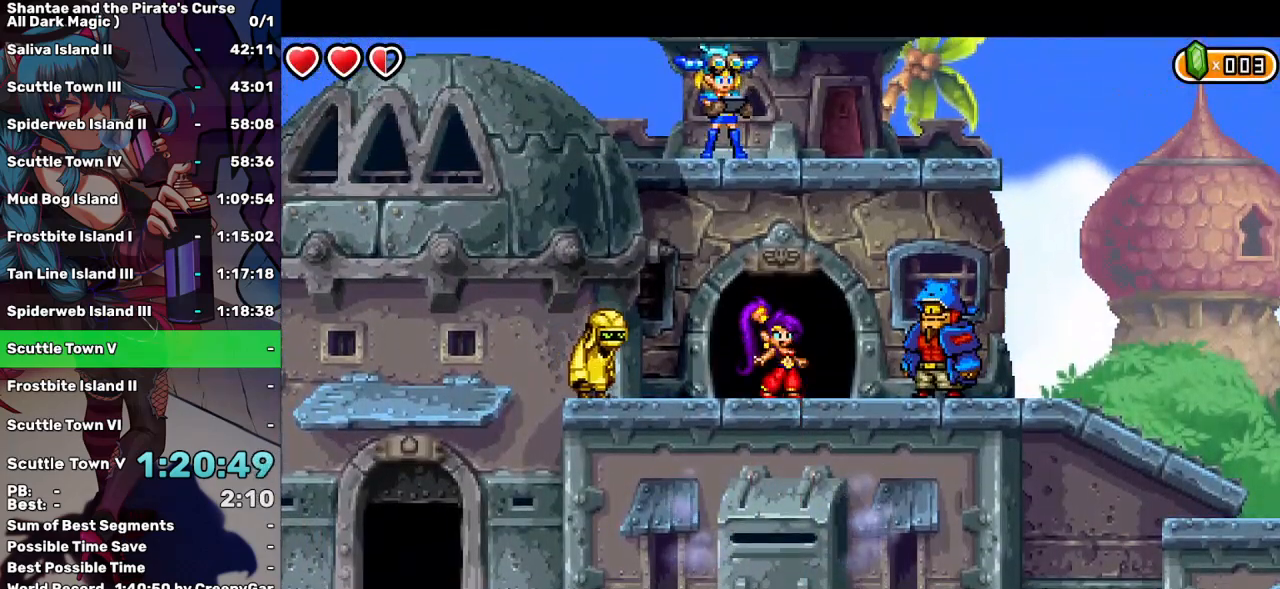
{"keys": ["right"], "events": [[17, "w", "up"], [100, "w", "down"], [150, "w", "up"], [250, "w", "down"], [300, "right", "down"], [333, "w", "up"]]}
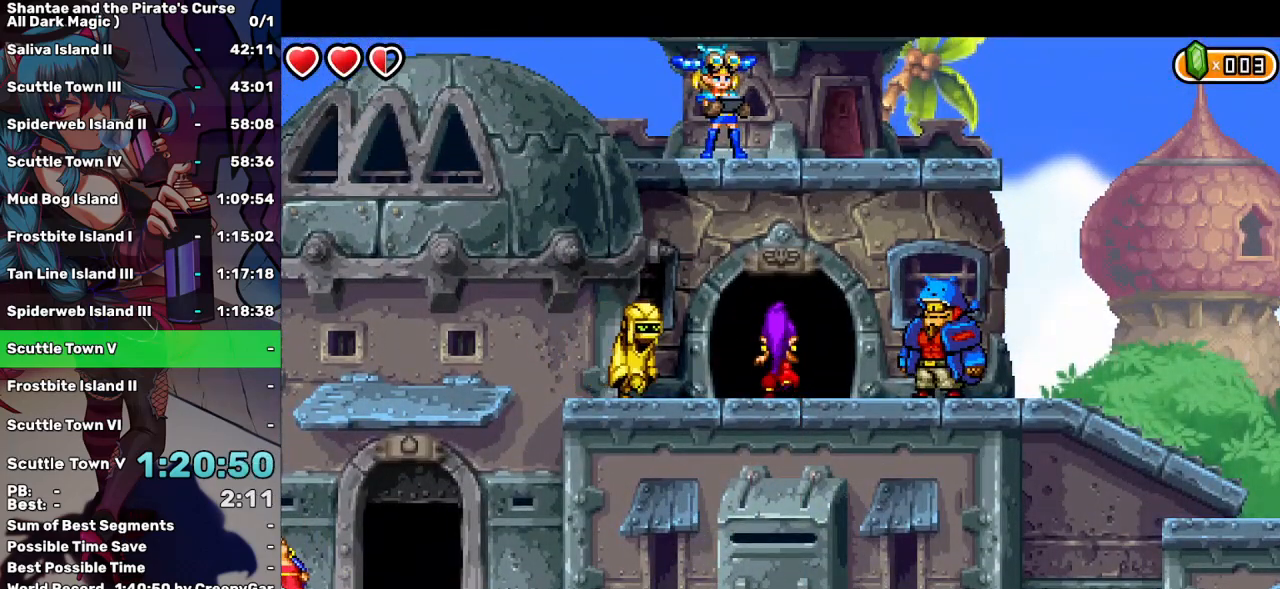
{"keys": ["right"], "events": []}
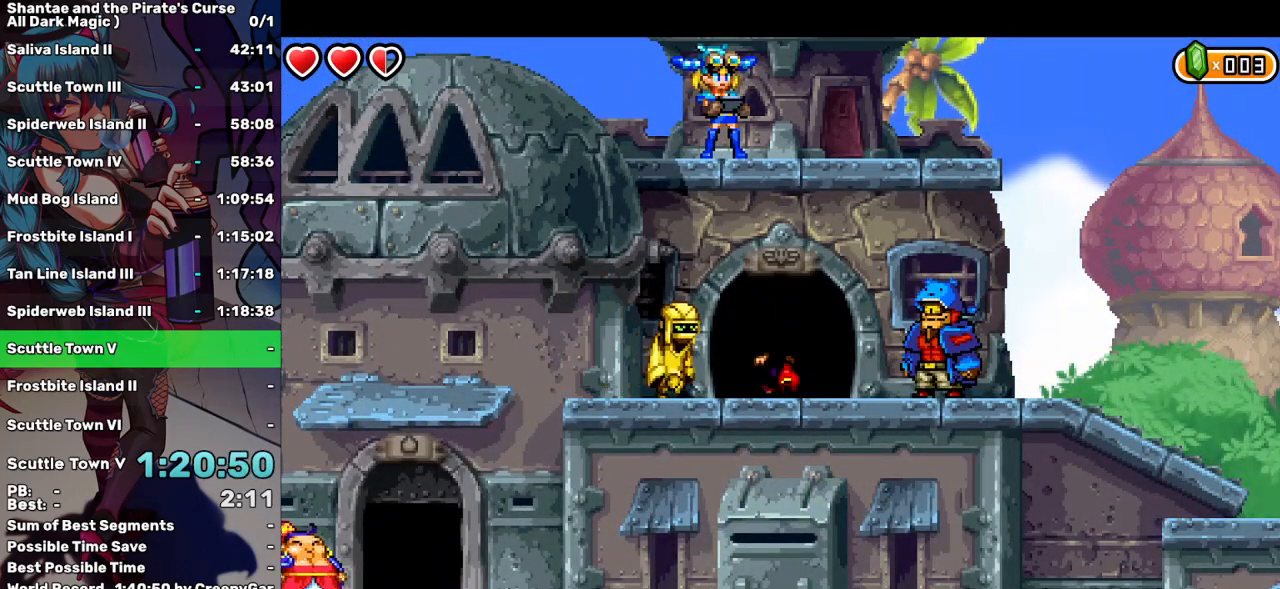
{"keys": ["right"], "events": []}
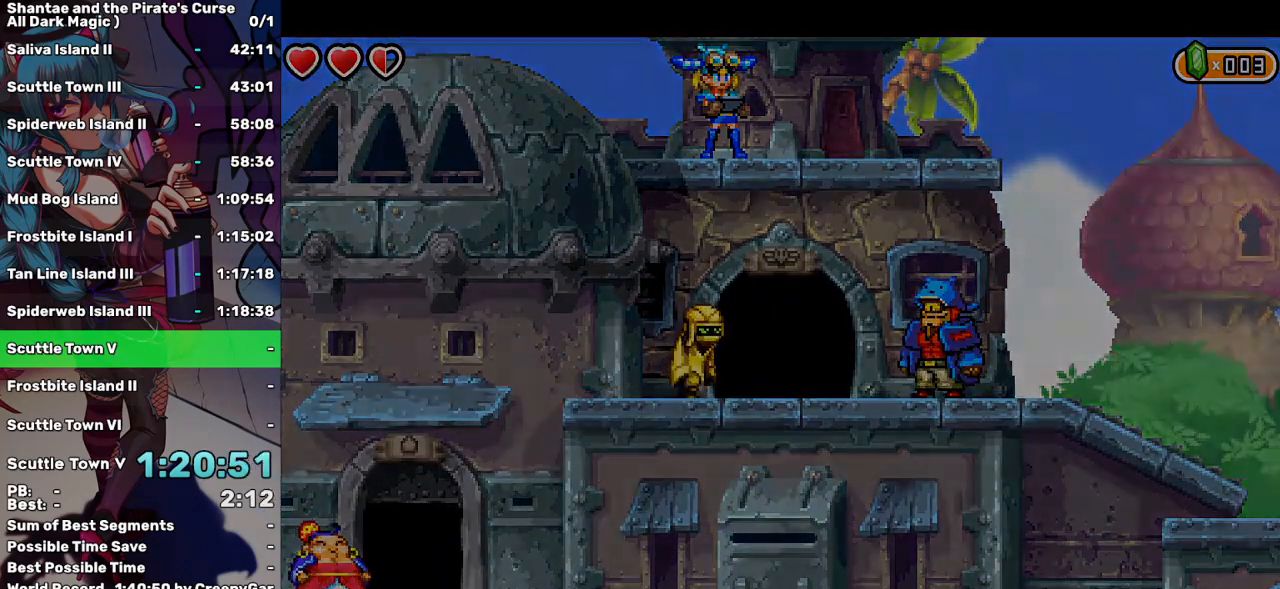
{"keys": ["right"], "events": []}
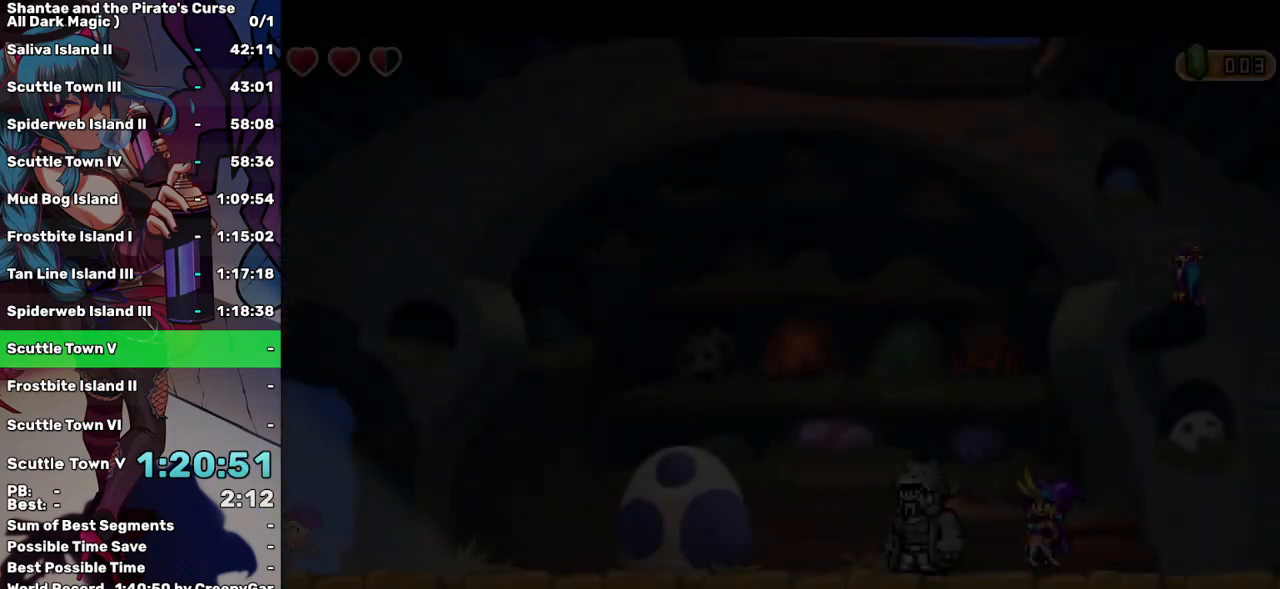
{"keys": ["right"], "events": []}
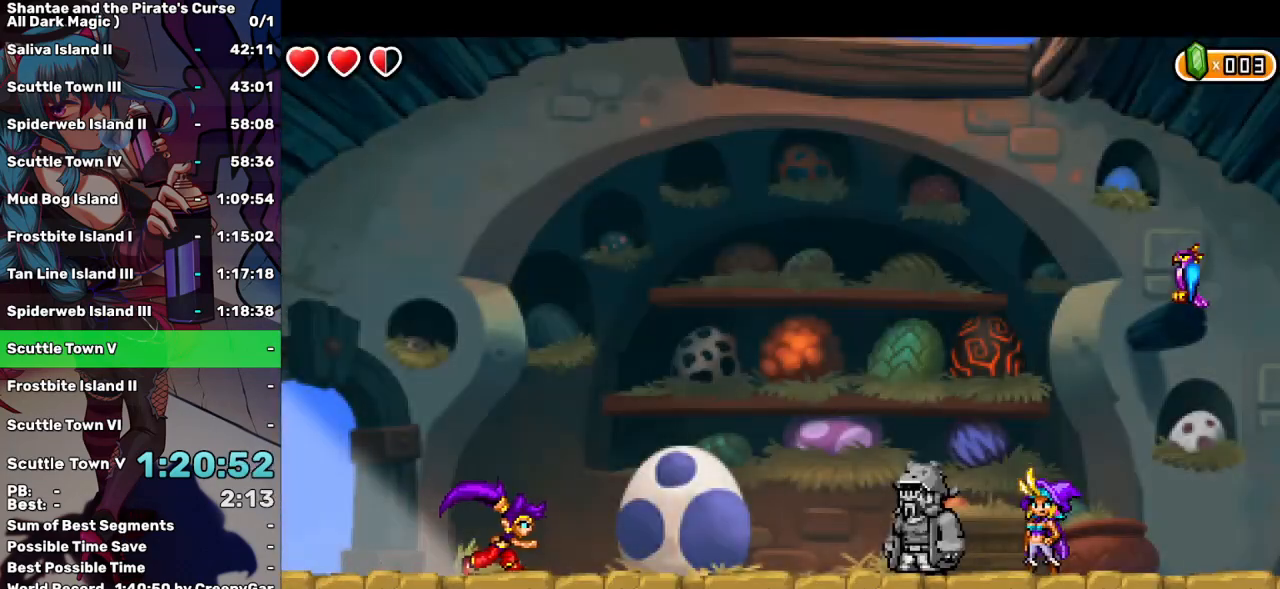
{"keys": ["right"], "events": []}
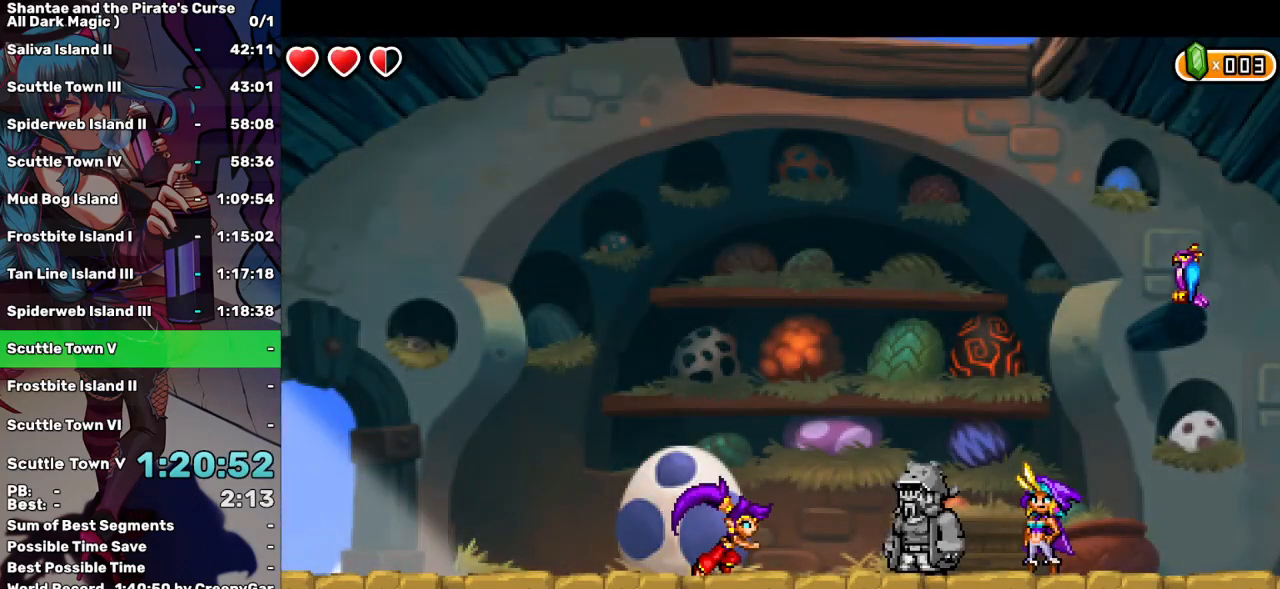
{"keys": ["a"], "events": [[250, "right", "up"], [300, "a", "down"], [350, "a", "up"], [433, "a", "down"]]}
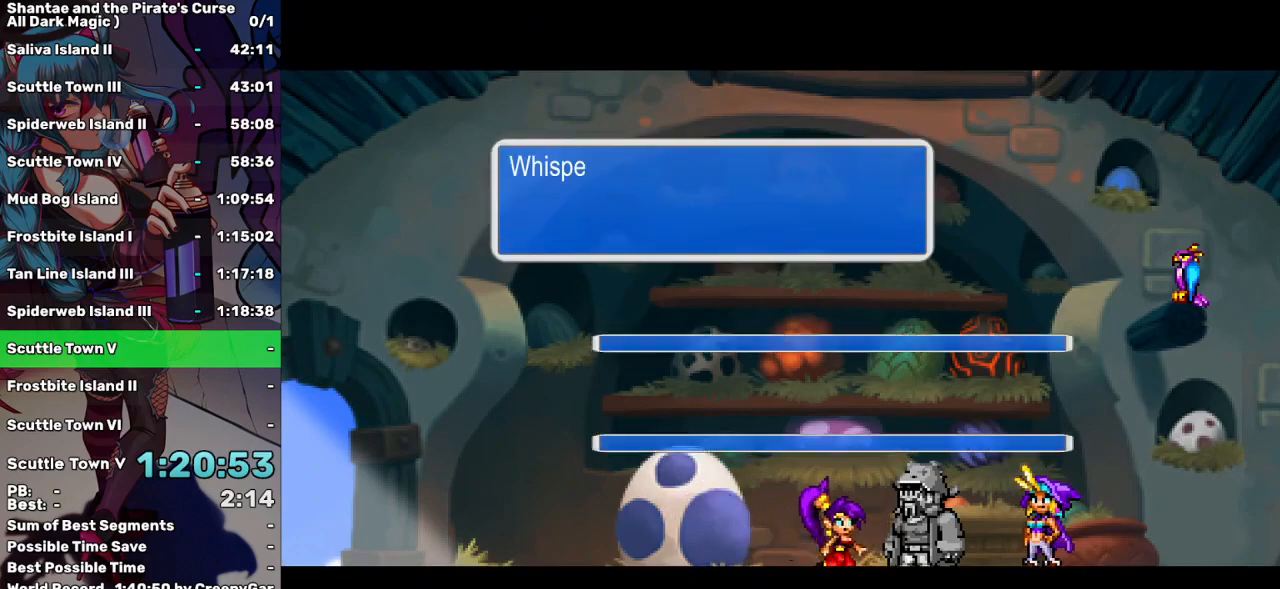
{"keys": [], "events": [[33, "a", "up"], [83, "a", "down"], [167, "a", "up"], [217, "a", "down"], [300, "a", "up"], [400, "a", "down"], [500, "a", "up"]]}
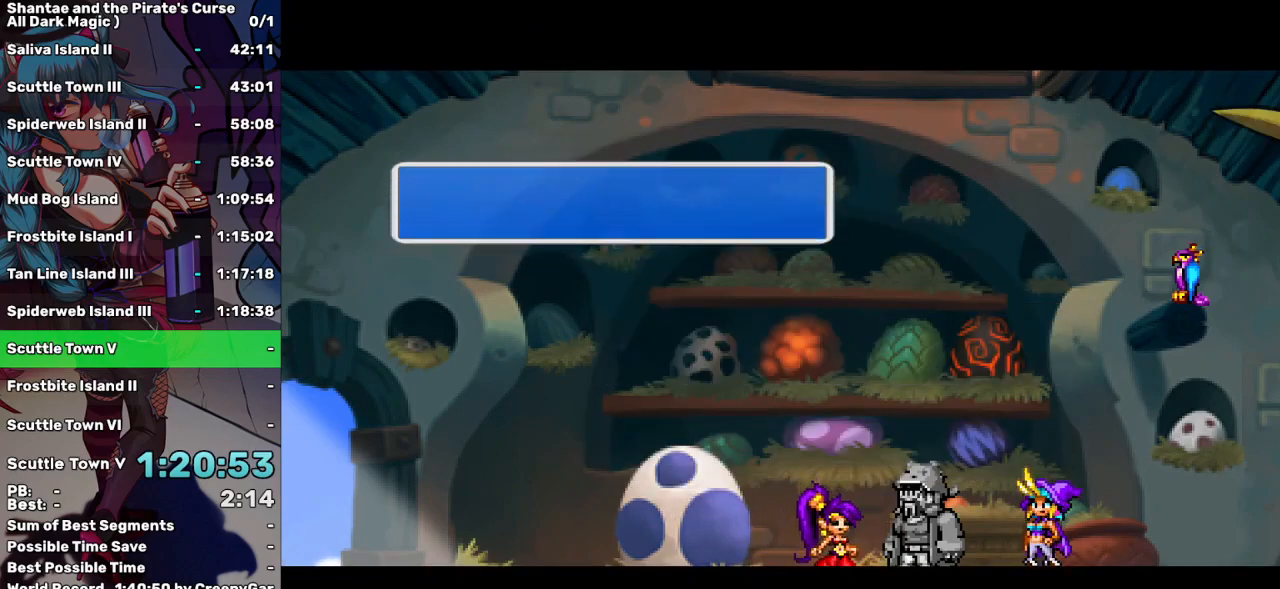
{"keys": [], "events": [[83, "tab", "down"], [183, "tab", "up"], [233, "tab", "down"], [317, "tab", "up"], [367, "tab", "down"], [467, "tab", "up"]]}
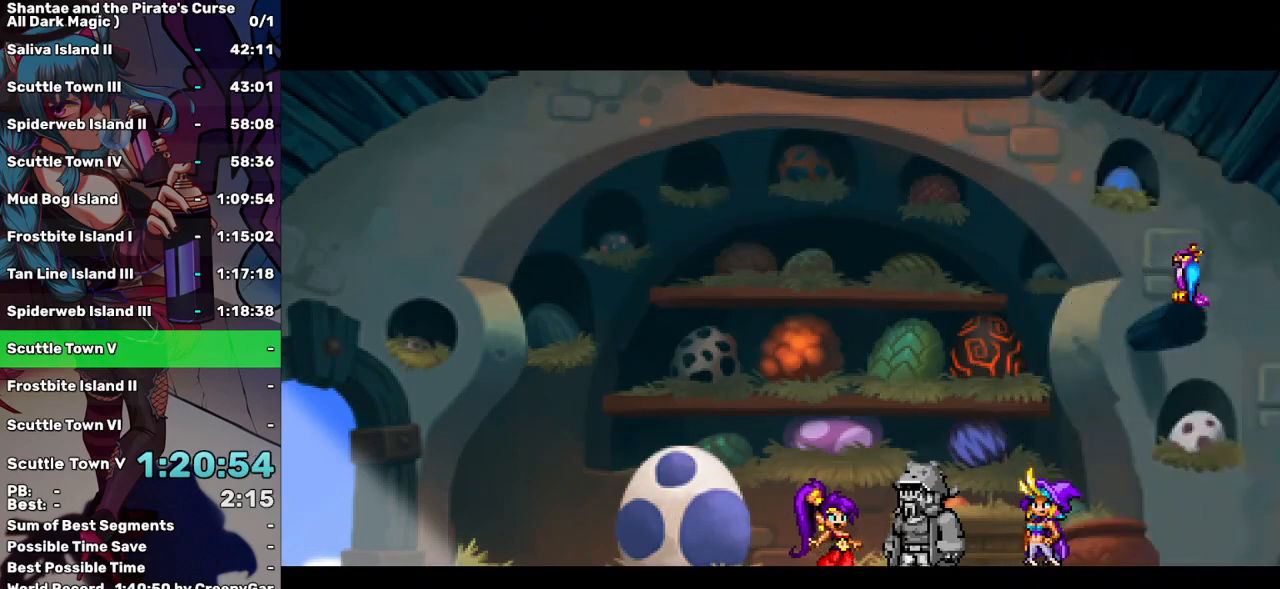
{"keys": ["left"], "events": [[200, "left", "down"]]}
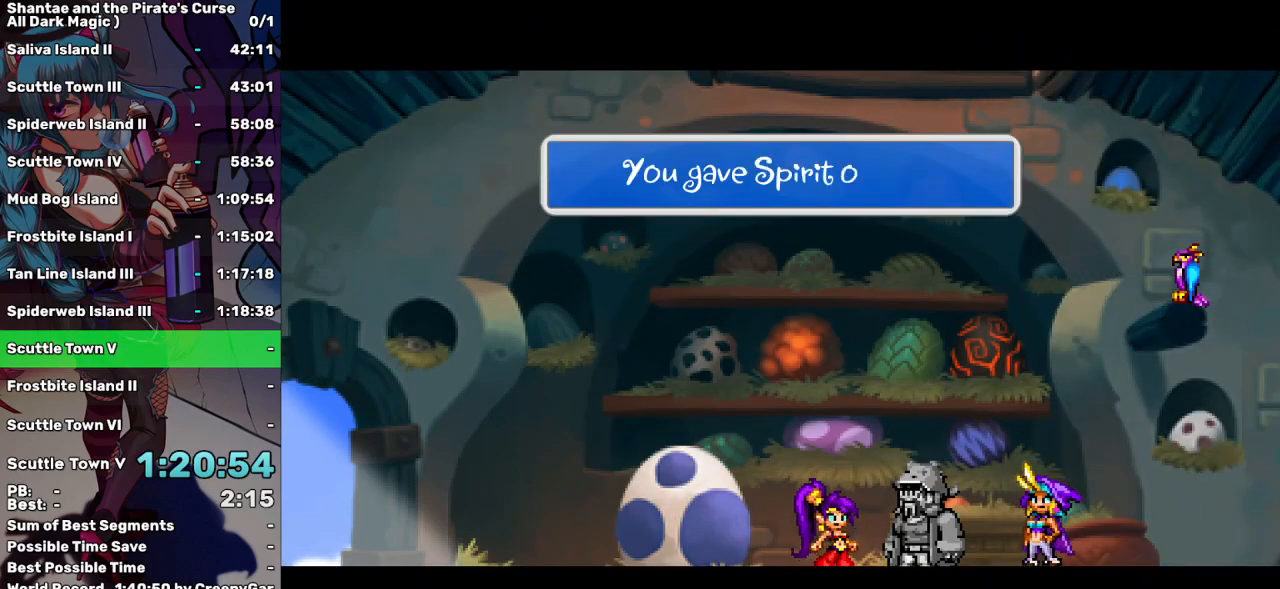
{"keys": ["left"], "events": []}
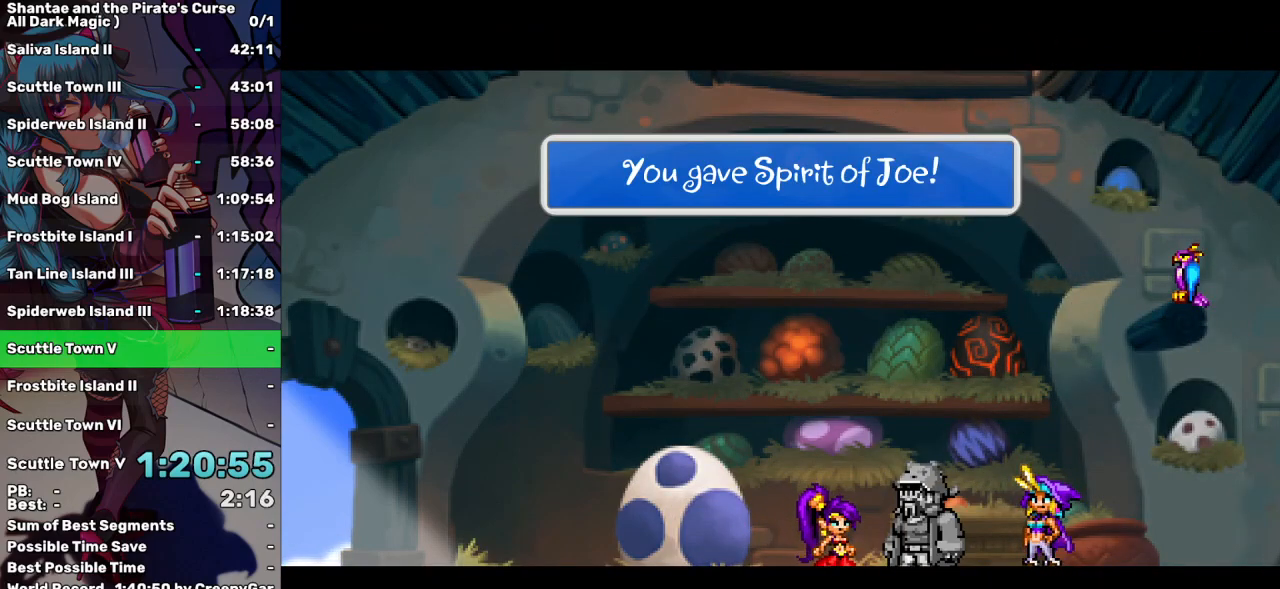
{"keys": ["left"], "events": []}
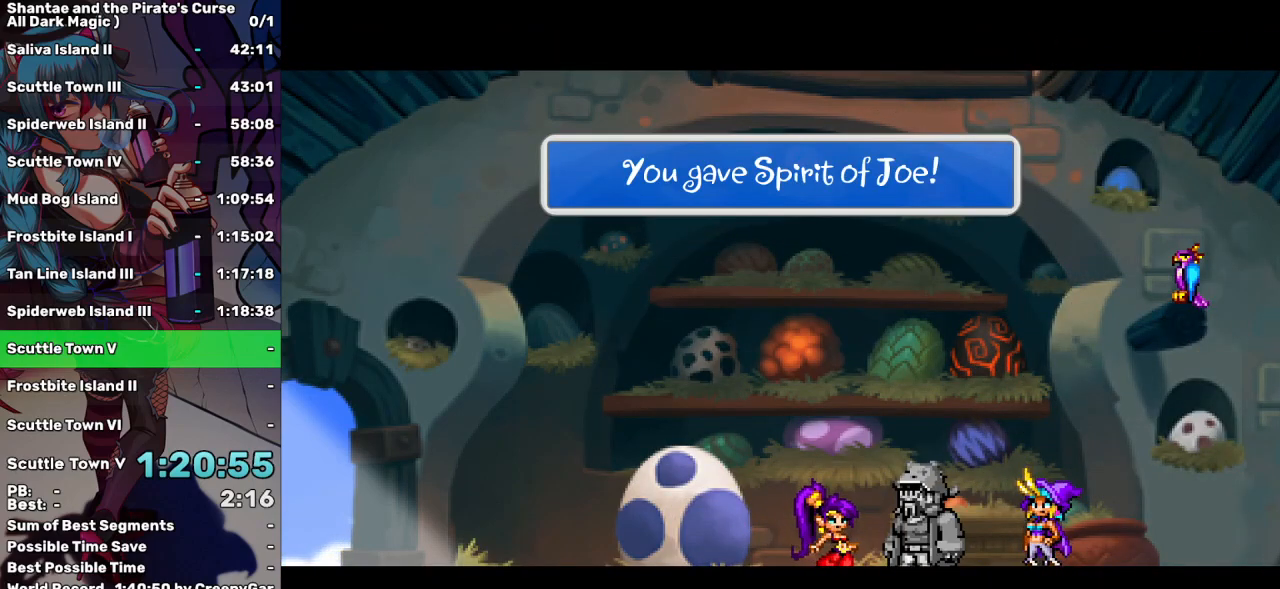
{"keys": ["left"], "events": []}
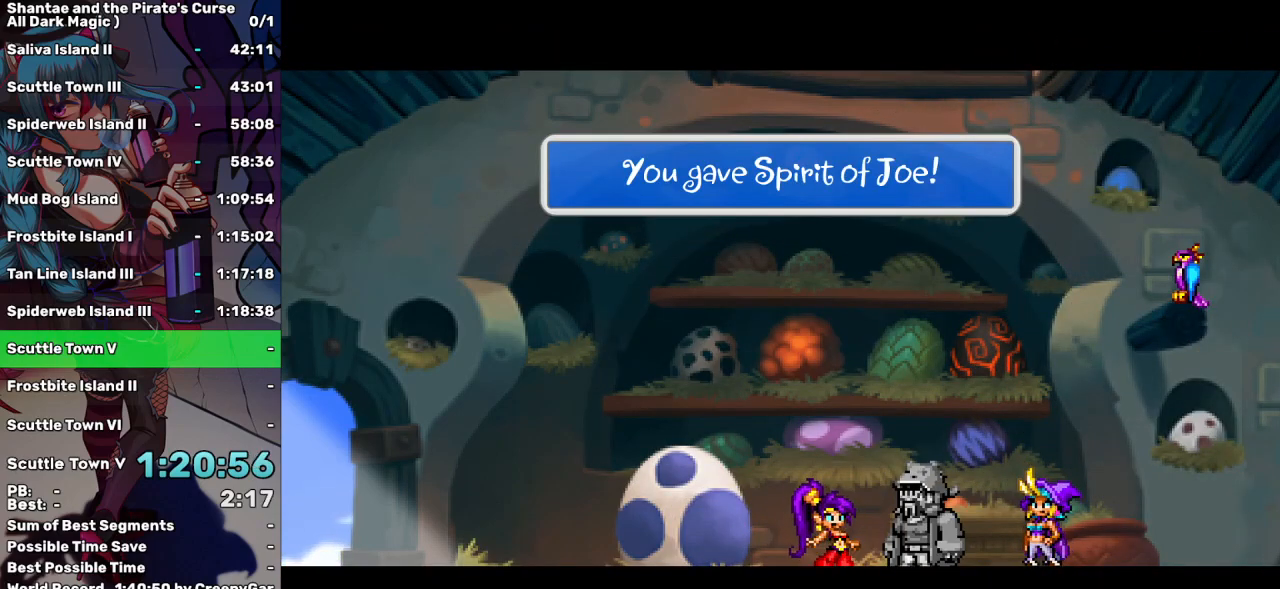
{"keys": ["left"], "events": []}
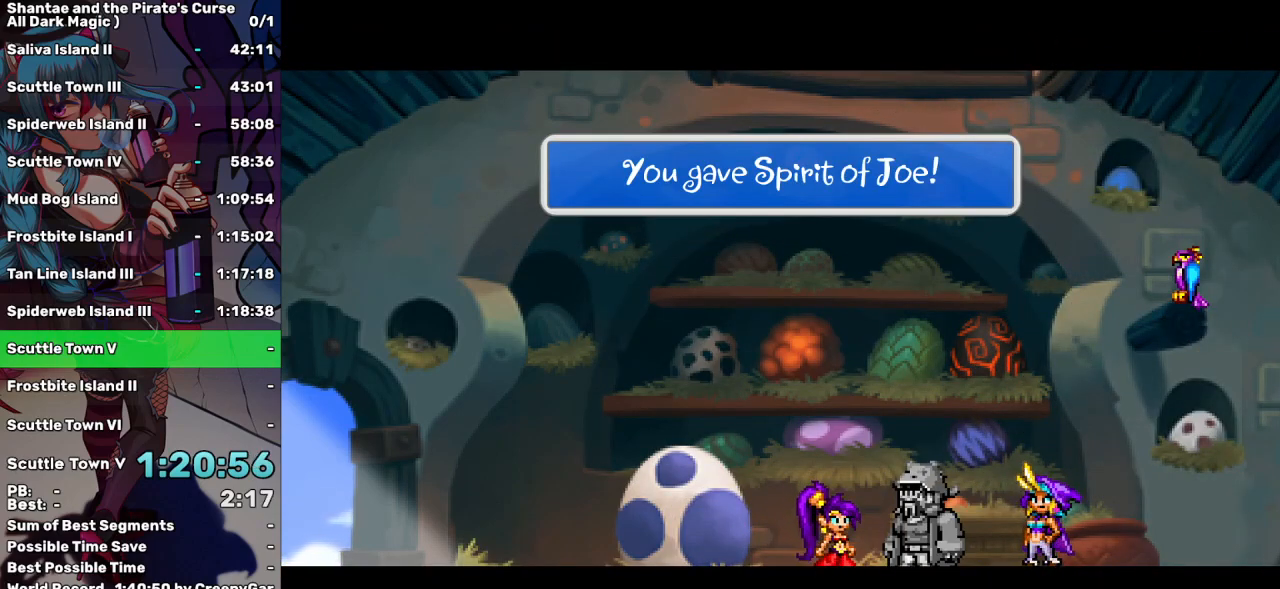
{"keys": ["left"], "events": []}
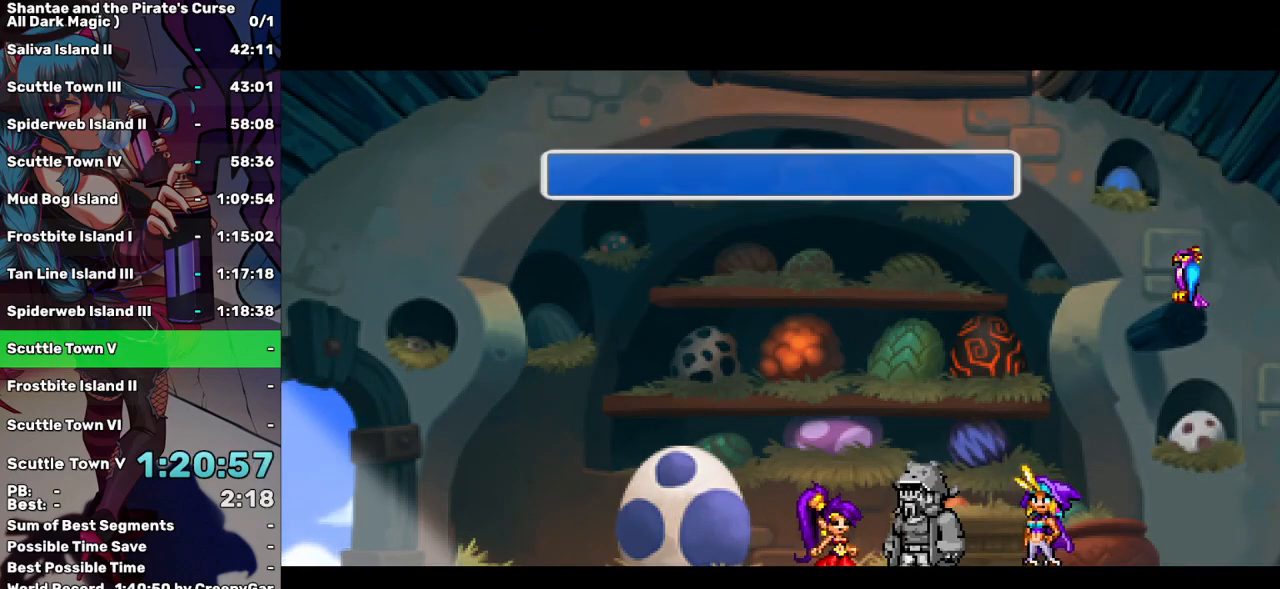
{"keys": ["left"], "events": []}
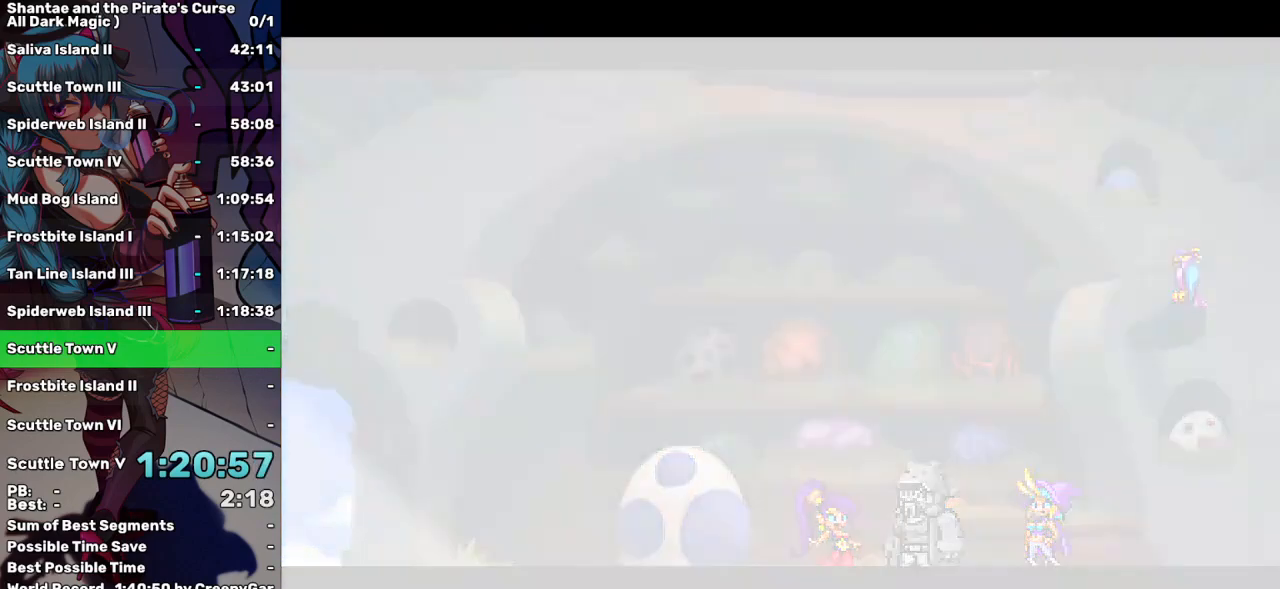
{"keys": ["left"], "events": []}
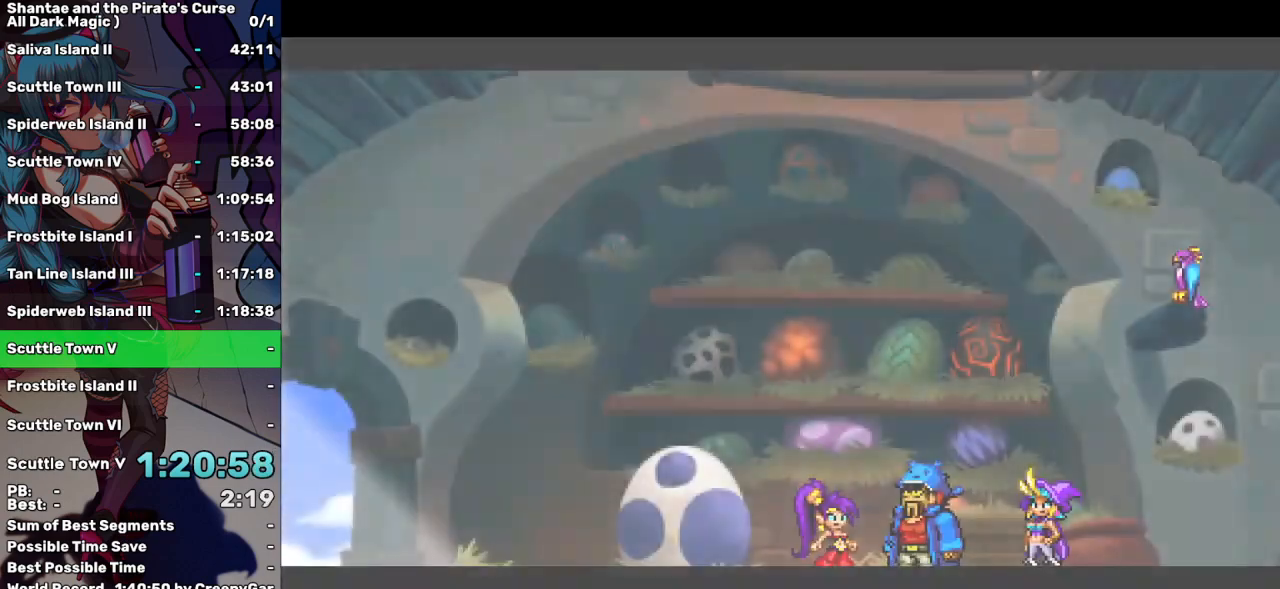
{"keys": ["left"], "events": []}
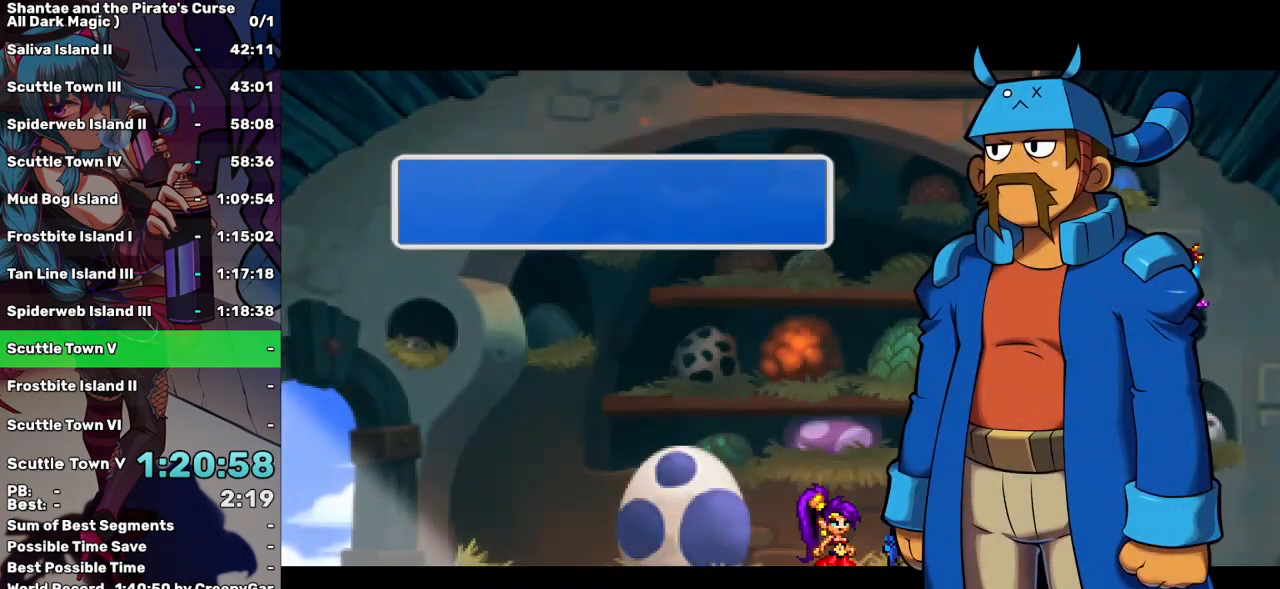
{"keys": ["left"], "events": [[17, "tab", "down"], [100, "tab", "up"]]}
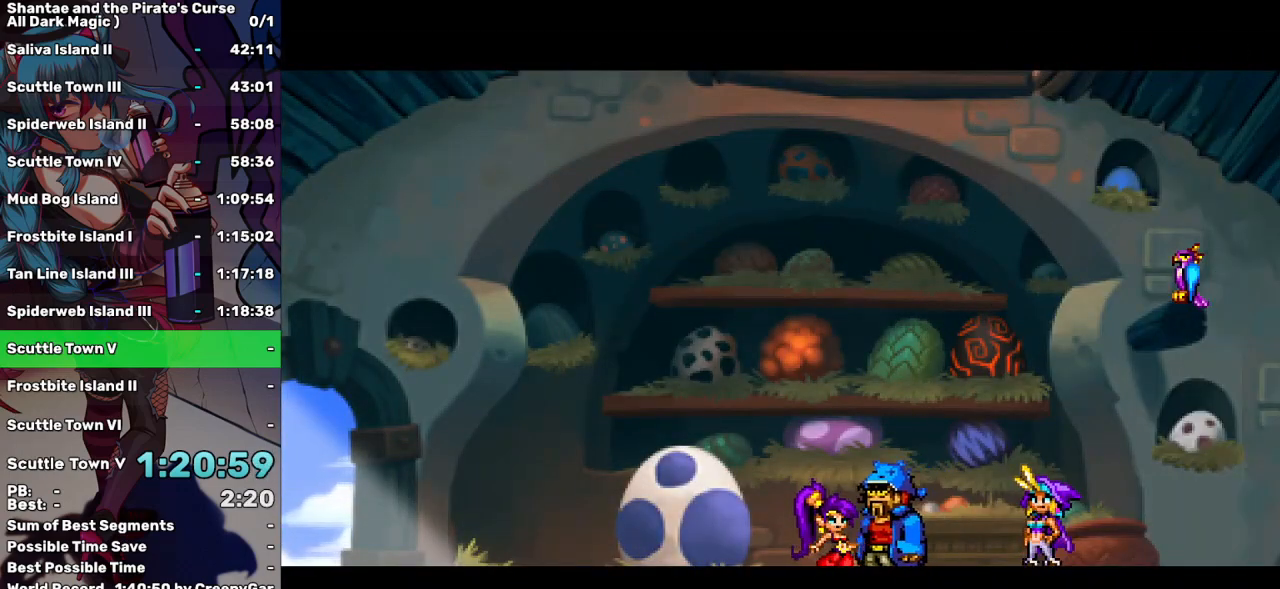
{"keys": ["left"], "events": []}
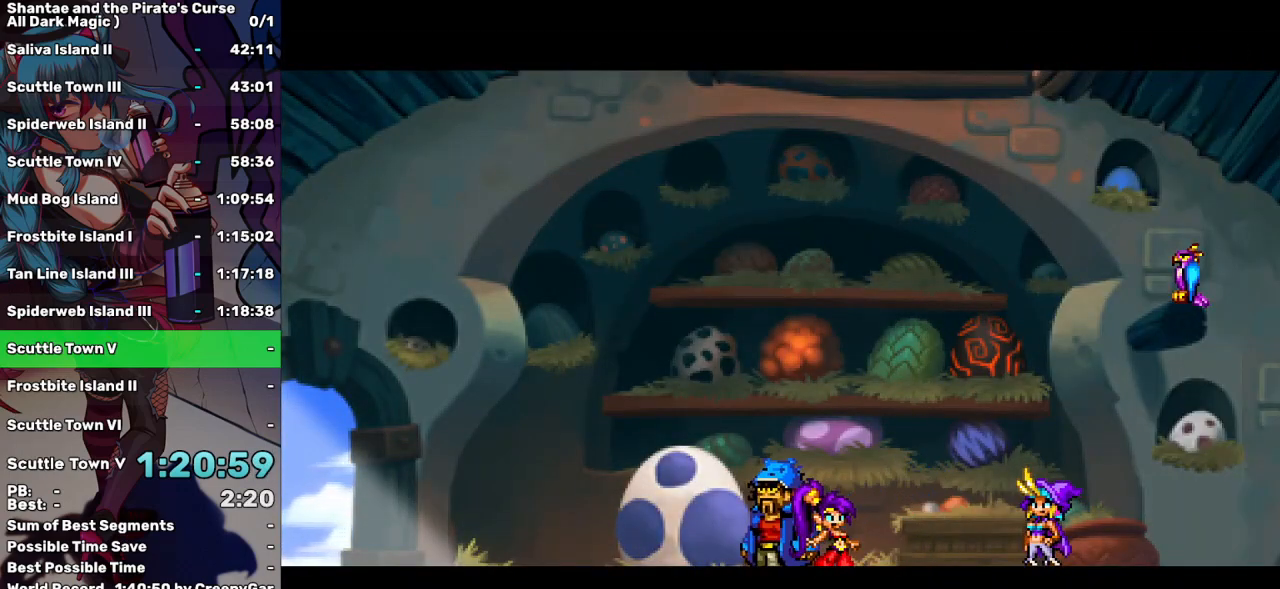
{"keys": ["left"], "events": []}